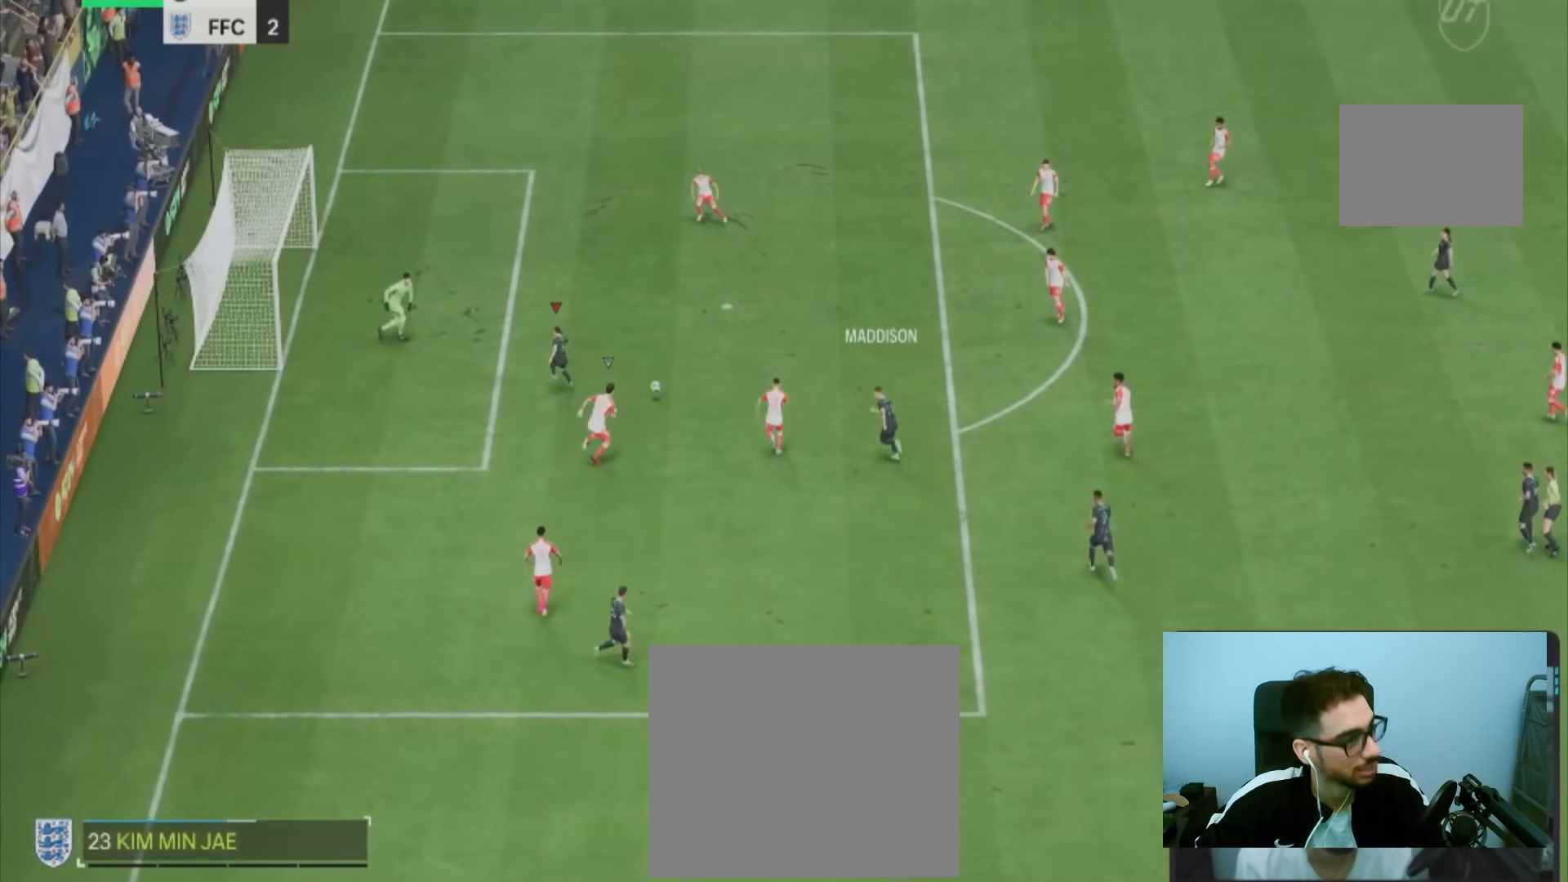
Gameplay with a controller (PlayStation layout); each line is a JSON object with the inputs held at the frame after it. "events" lists button and stick changes between this image and that frame as [ms after this image, input, new state], when the widget could be followed in between. Not read: L1 L3 R3.
{"buttons": [], "left_stick": "up", "right_stick": "center", "events": []}
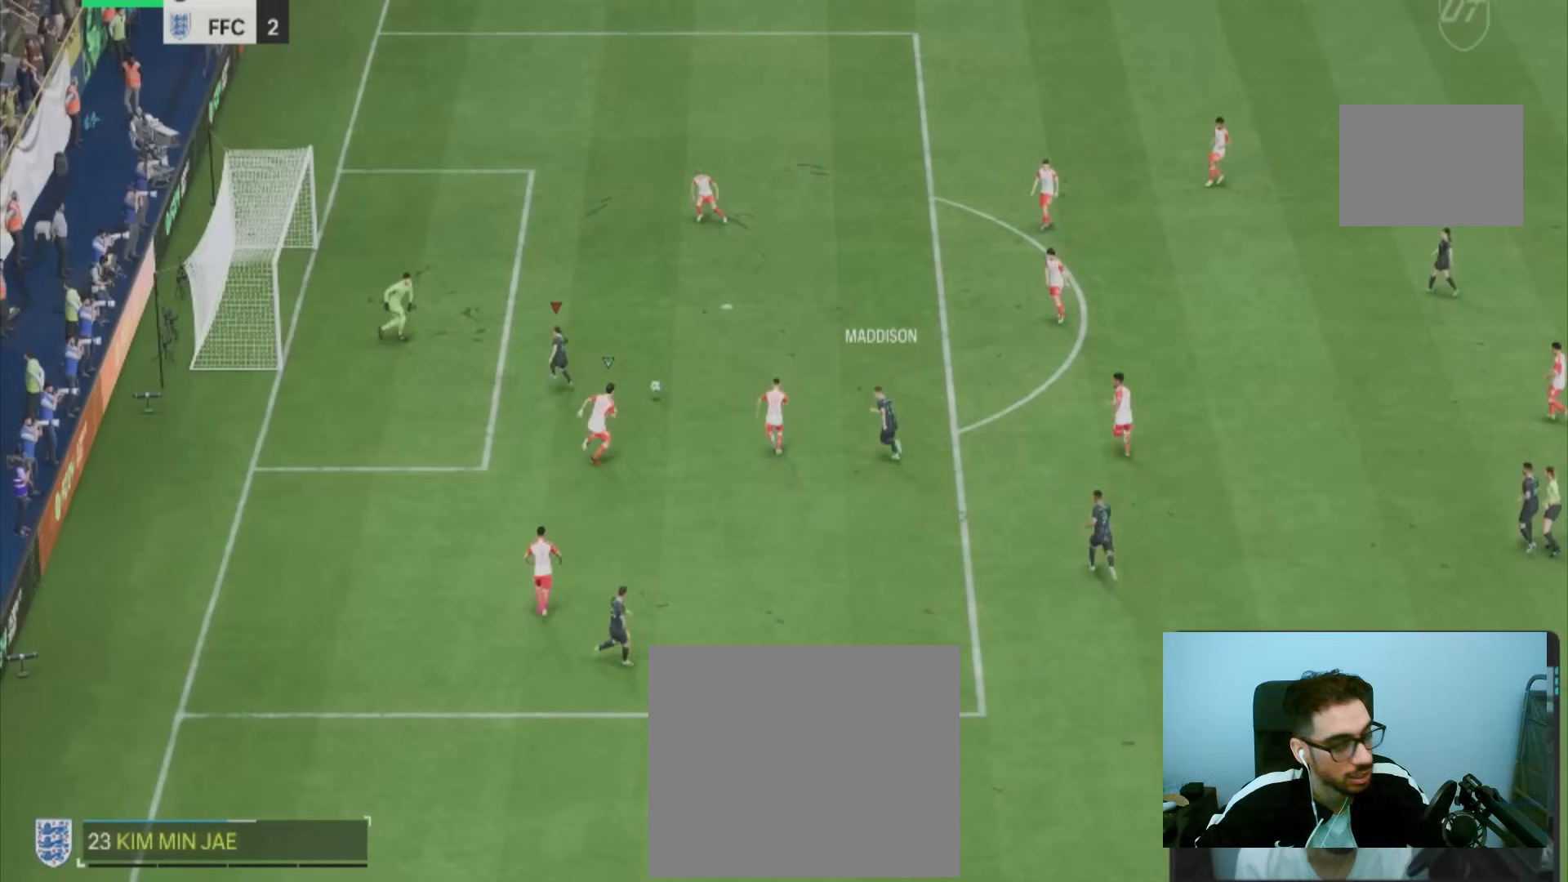
{"buttons": [], "left_stick": "up", "right_stick": "center"}
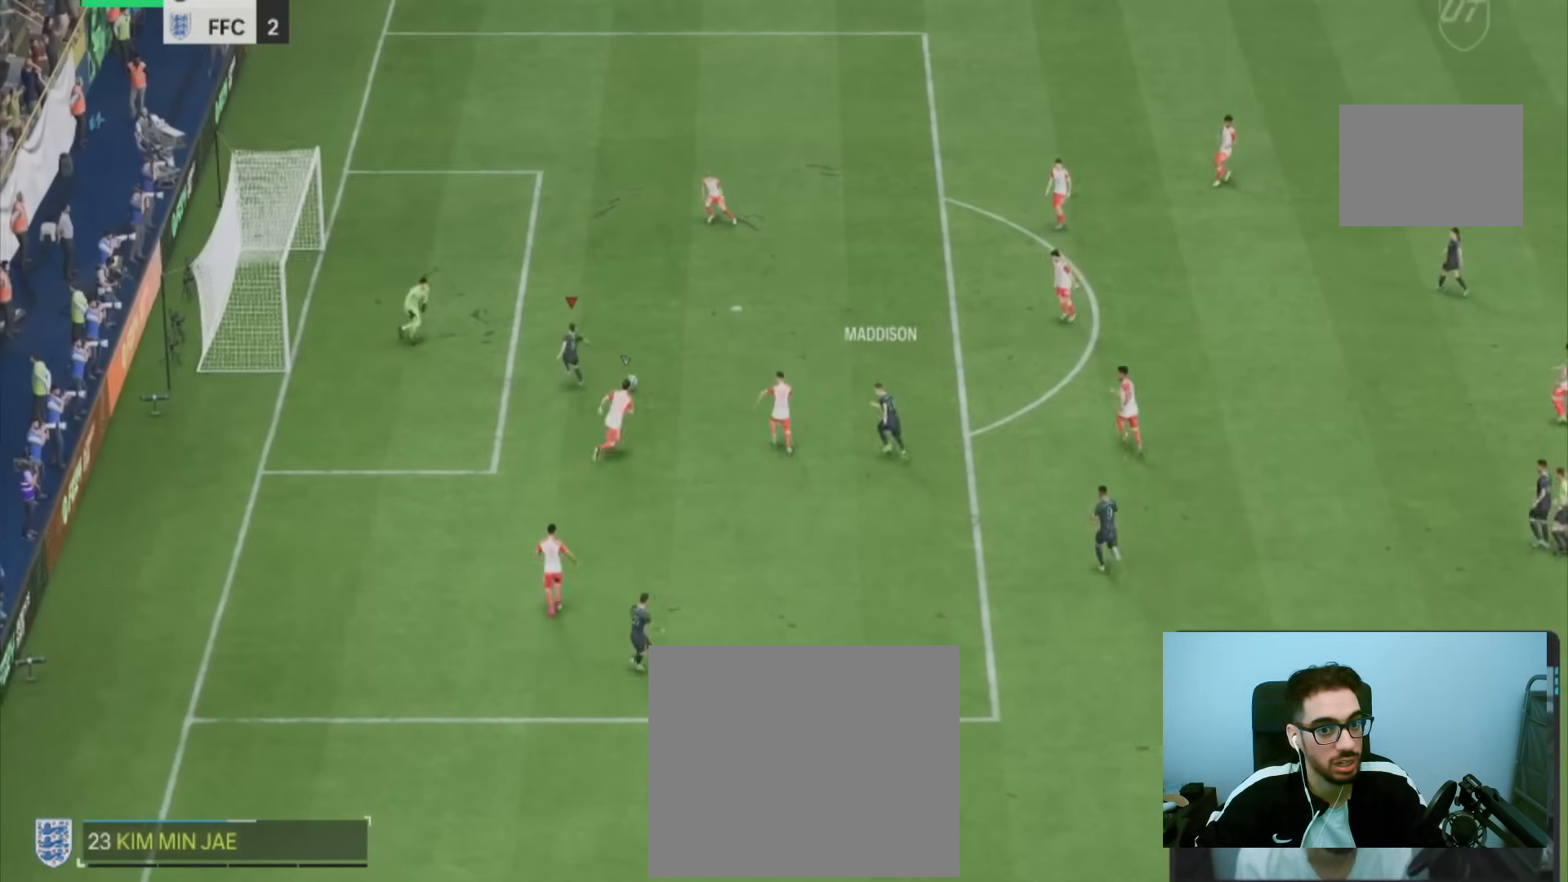
{"buttons": ["R1"], "left_stick": "up", "right_stick": "center", "events": [[133, "CIRCLE", "down"], [133, "R1", "down"], [217, "CIRCLE", "up"]]}
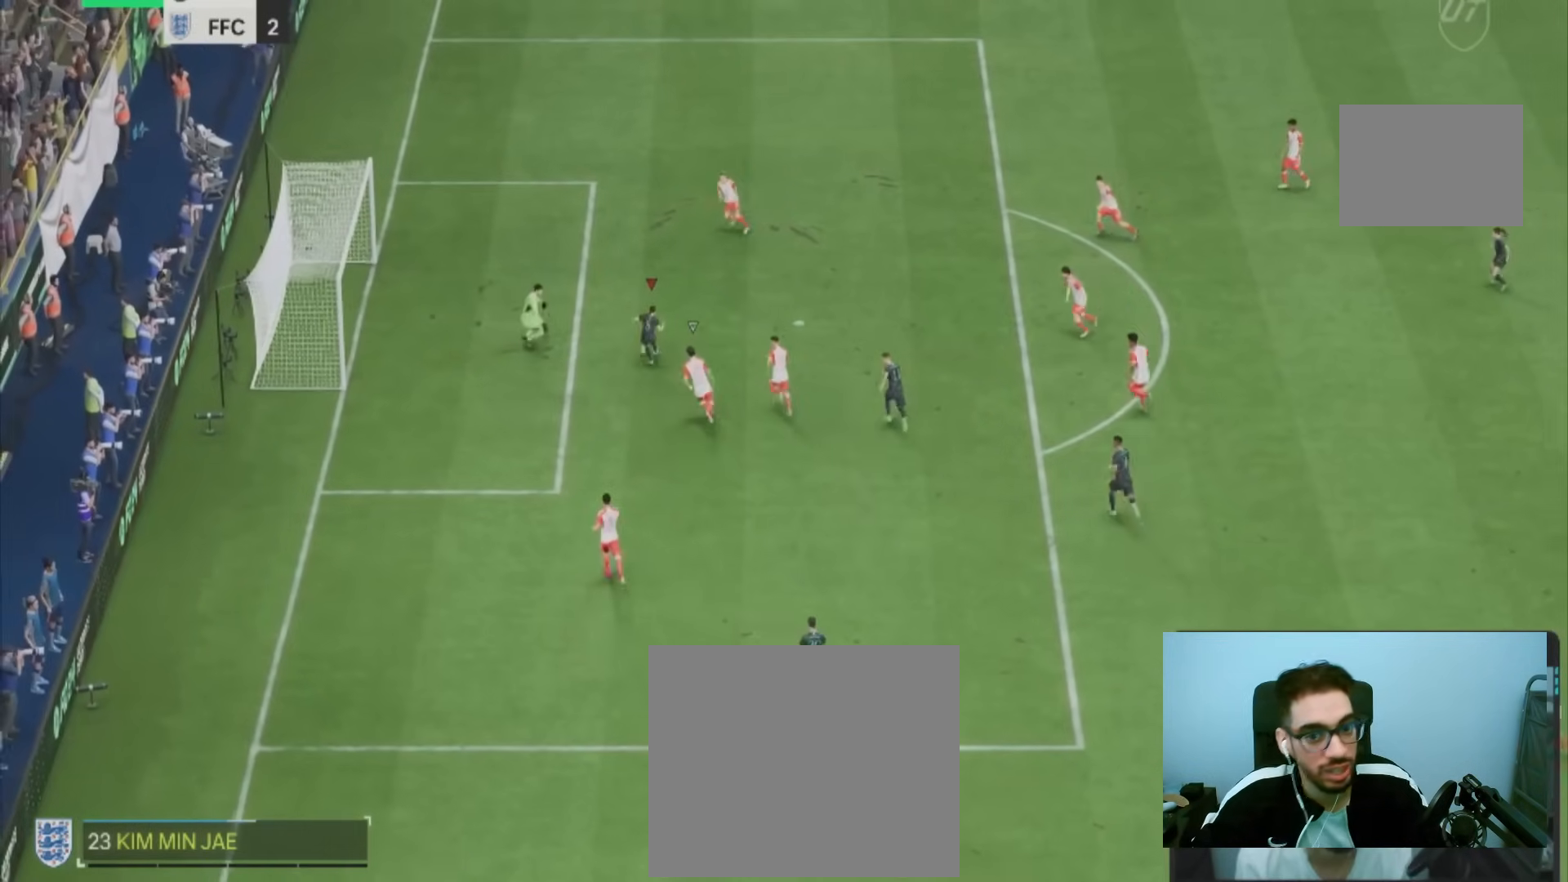
{"buttons": ["R1"], "left_stick": "up", "right_stick": "center", "events": []}
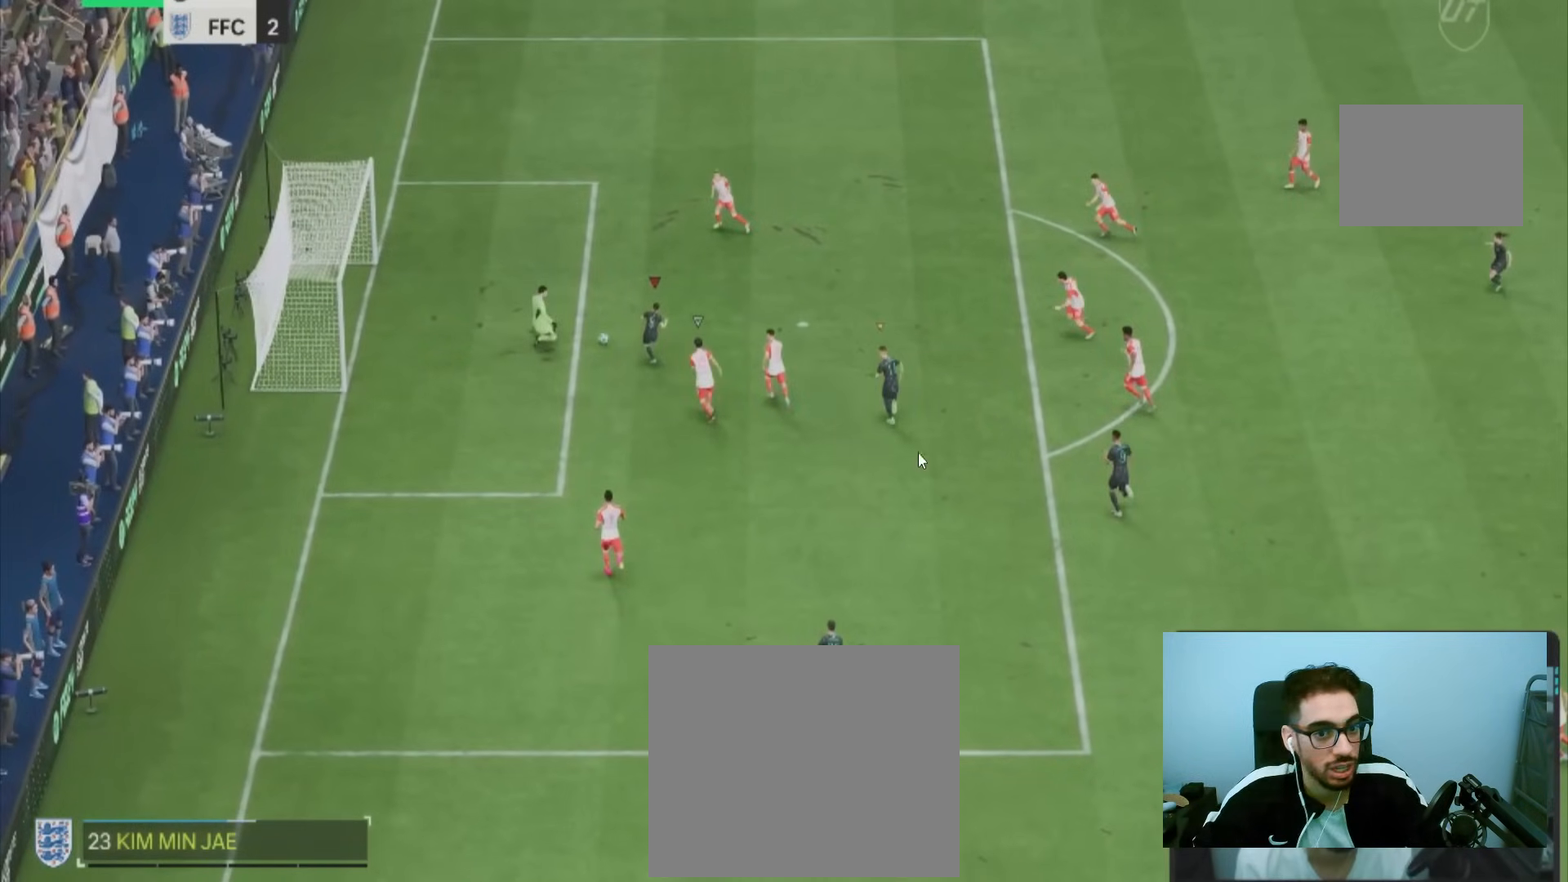
{"buttons": ["R1"], "left_stick": "up", "right_stick": "center", "events": []}
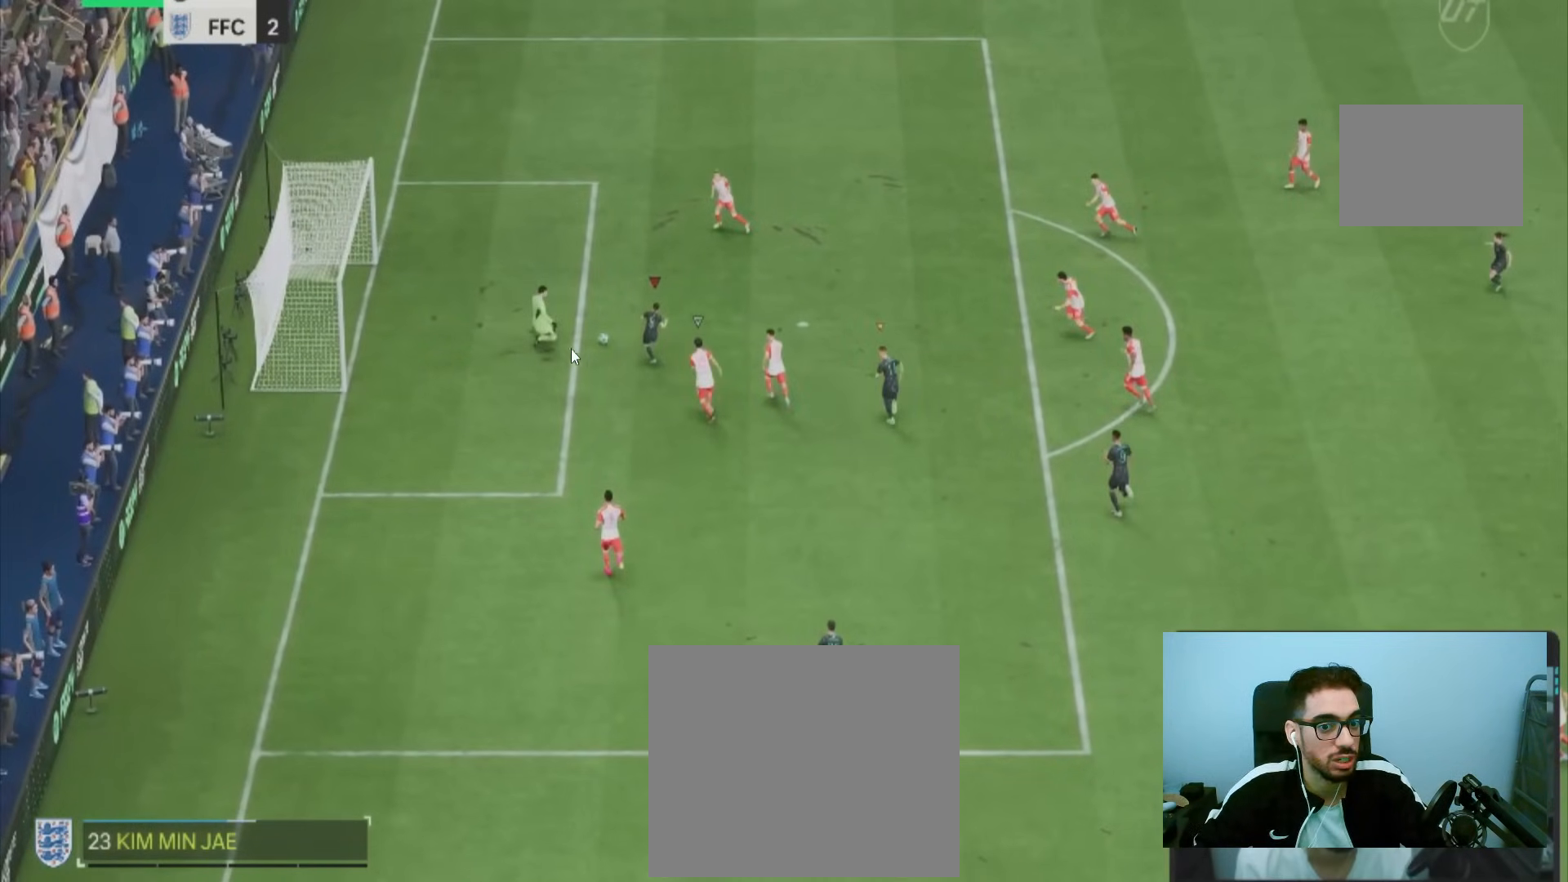
{"buttons": ["R1"], "left_stick": "up", "right_stick": "center", "events": []}
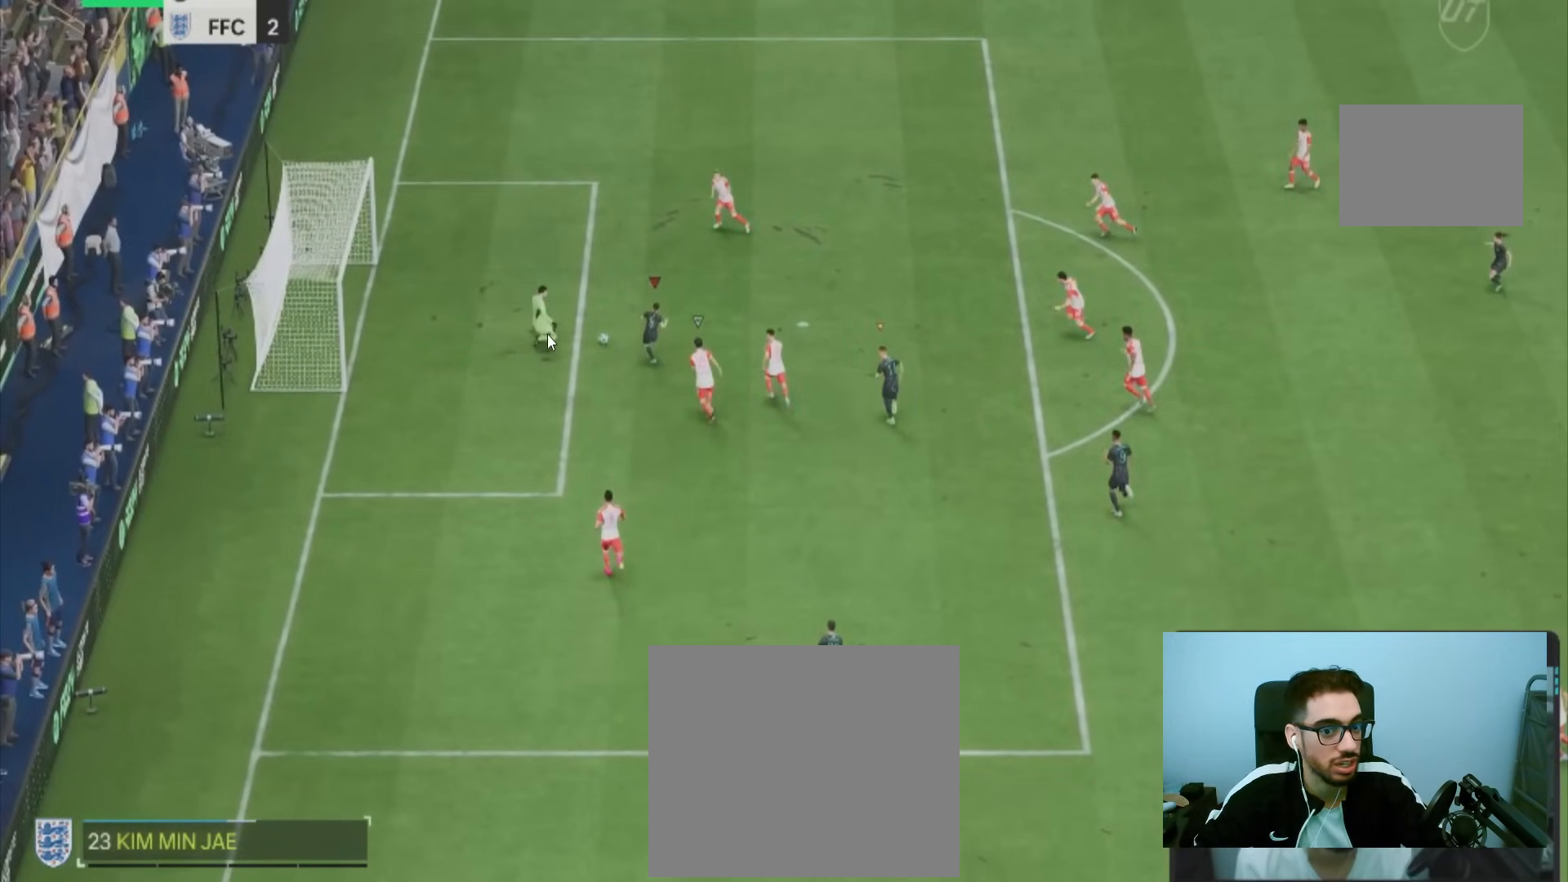
{"buttons": ["R1"], "left_stick": "up", "right_stick": "center", "events": []}
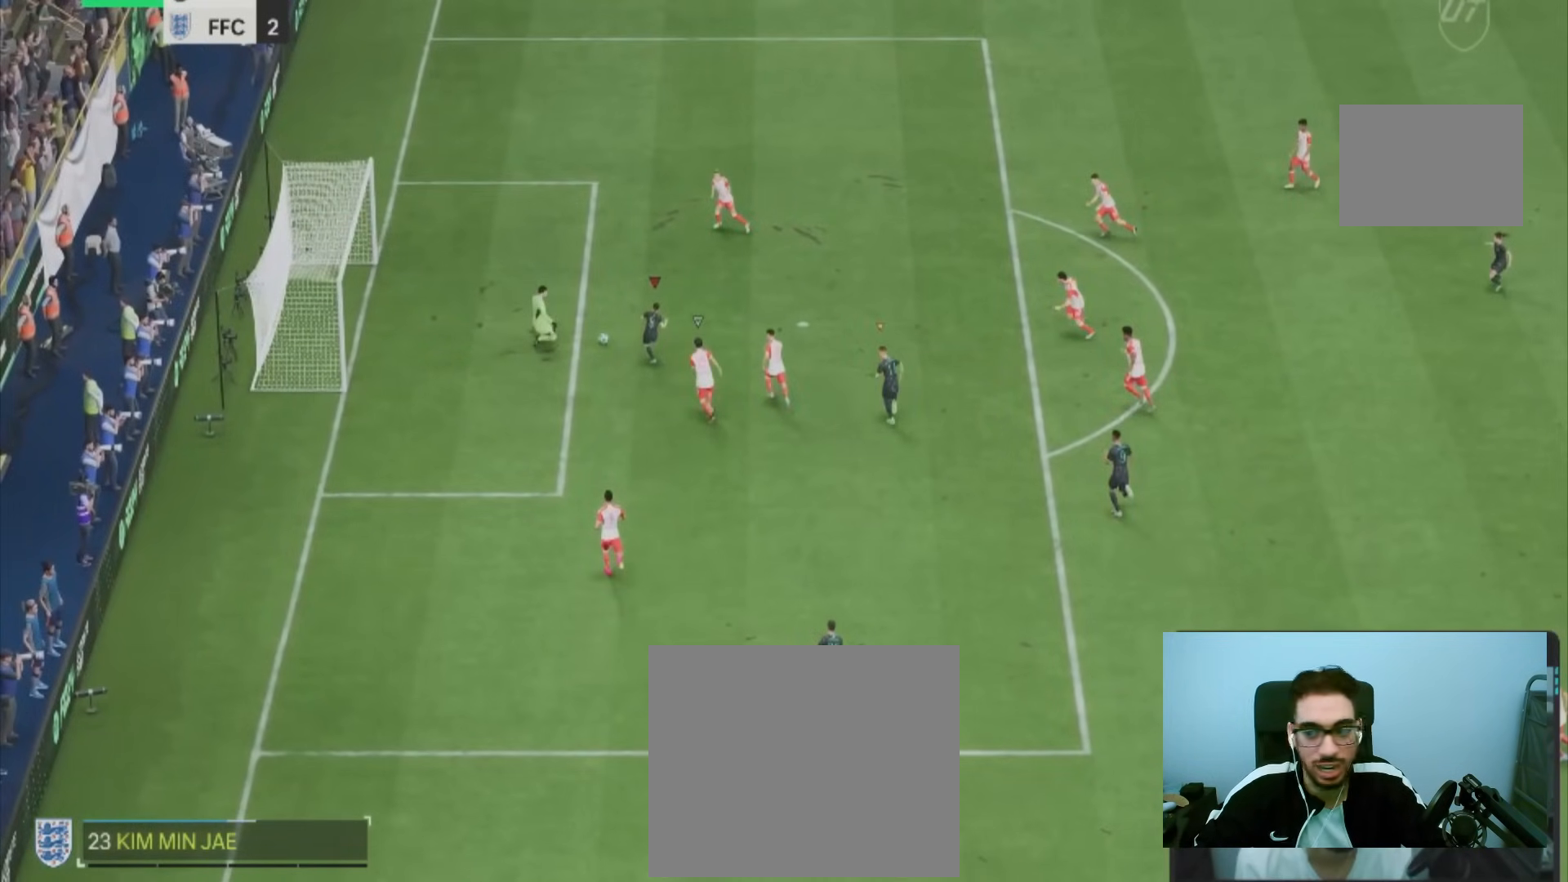
{"buttons": ["R1"], "left_stick": "up", "right_stick": "center", "events": []}
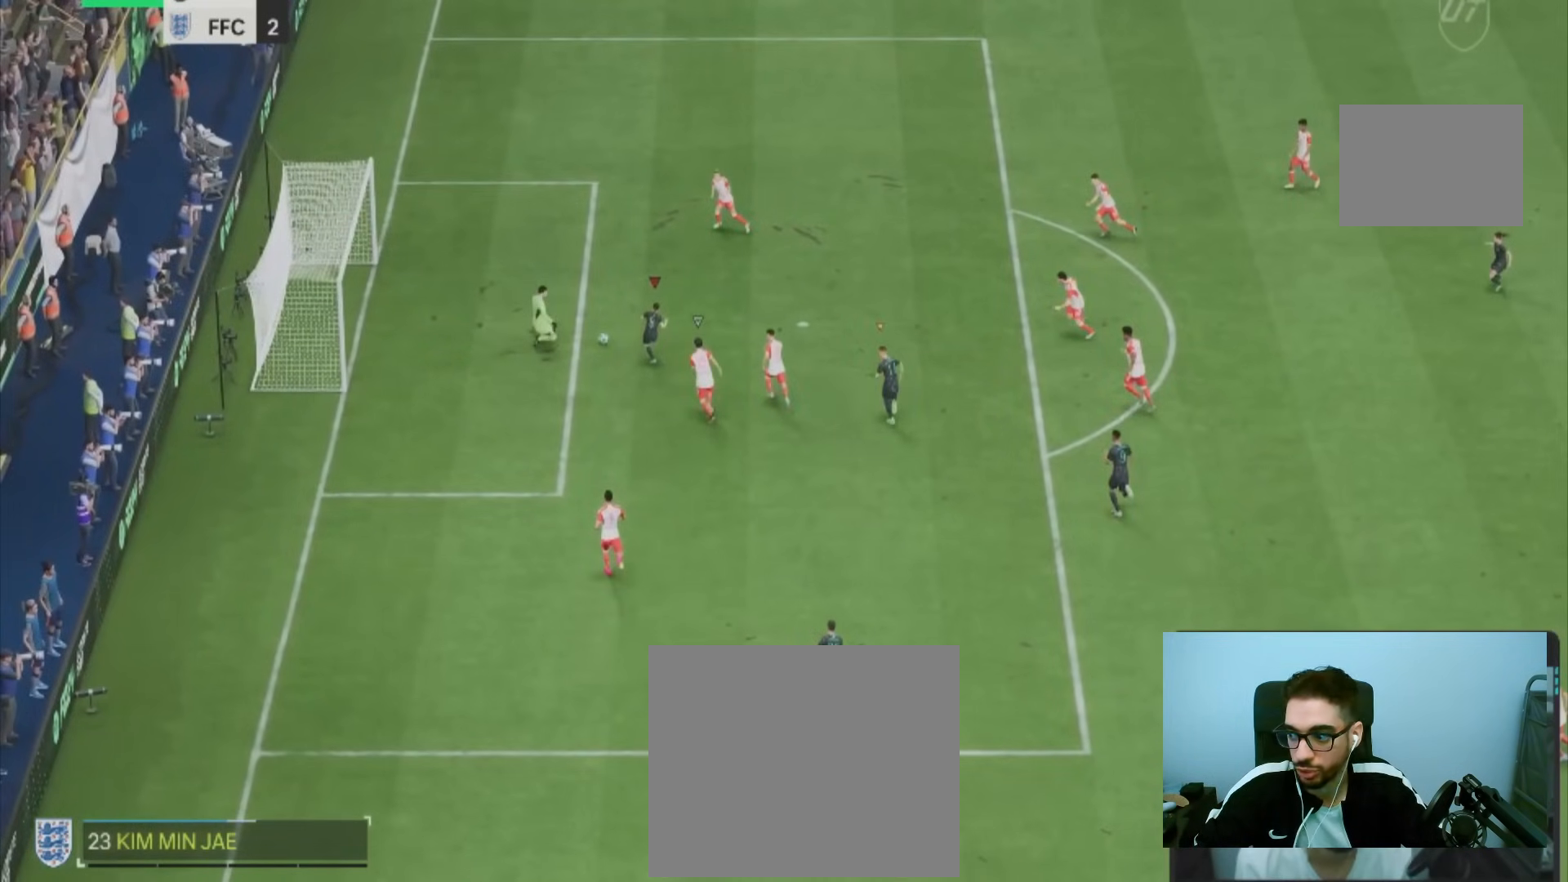
{"buttons": ["R1"], "left_stick": "up", "right_stick": "center", "events": []}
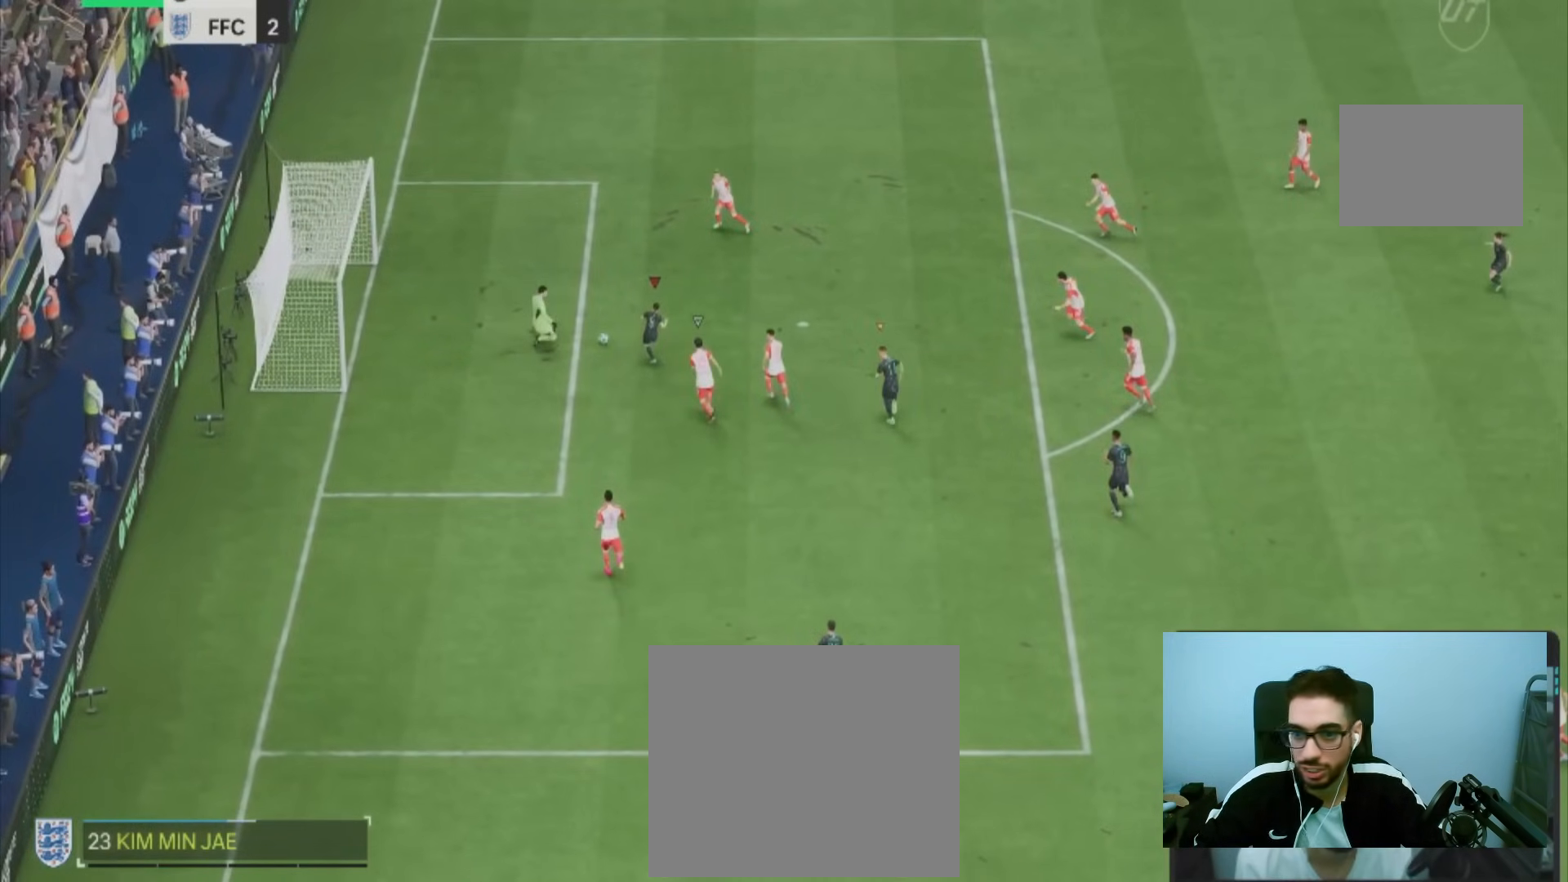
{"buttons": [], "left_stick": "center", "right_stick": "center", "events": [[283, "R1", "up"], [433, "left_stick", "center"]]}
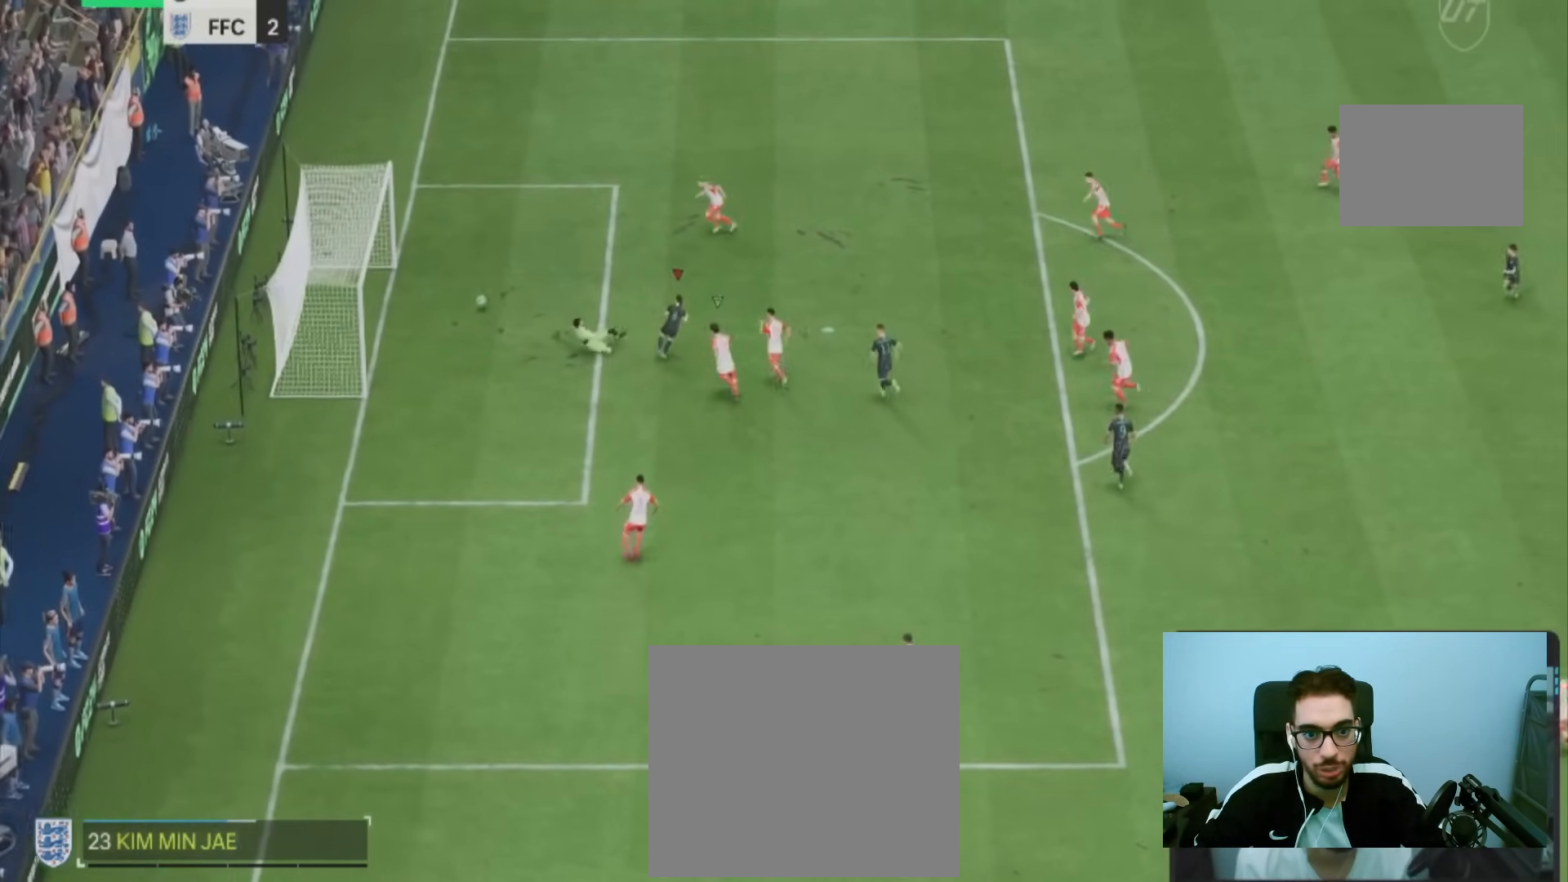
{"buttons": [], "left_stick": "left", "right_stick": "center", "events": [[100, "left_stick", "left"]]}
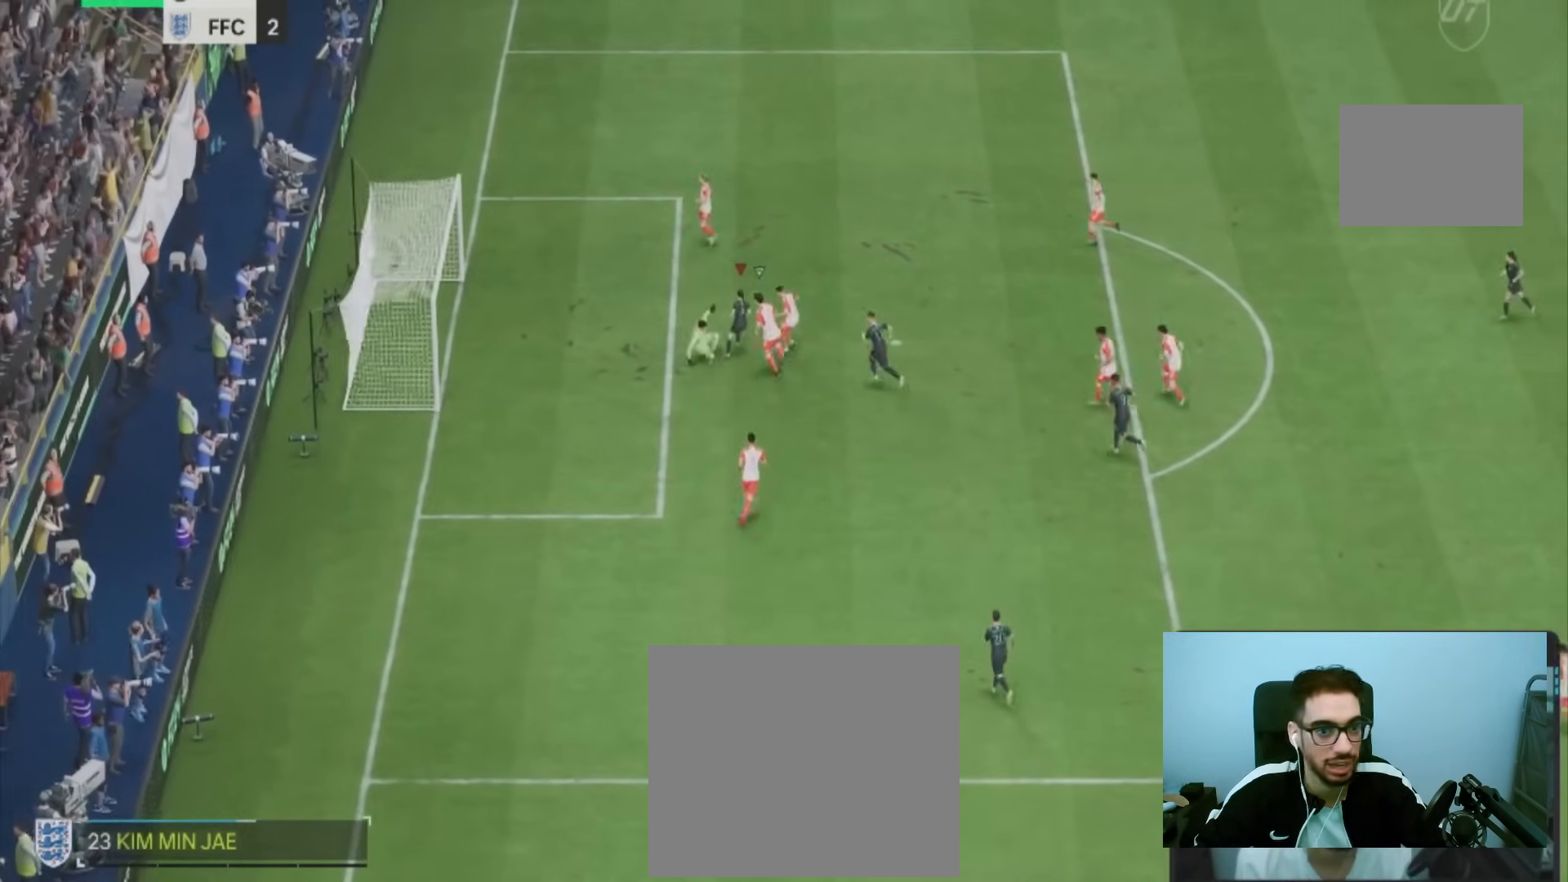
{"buttons": [], "left_stick": "center", "right_stick": "center", "events": [[217, "left_stick", "center"]]}
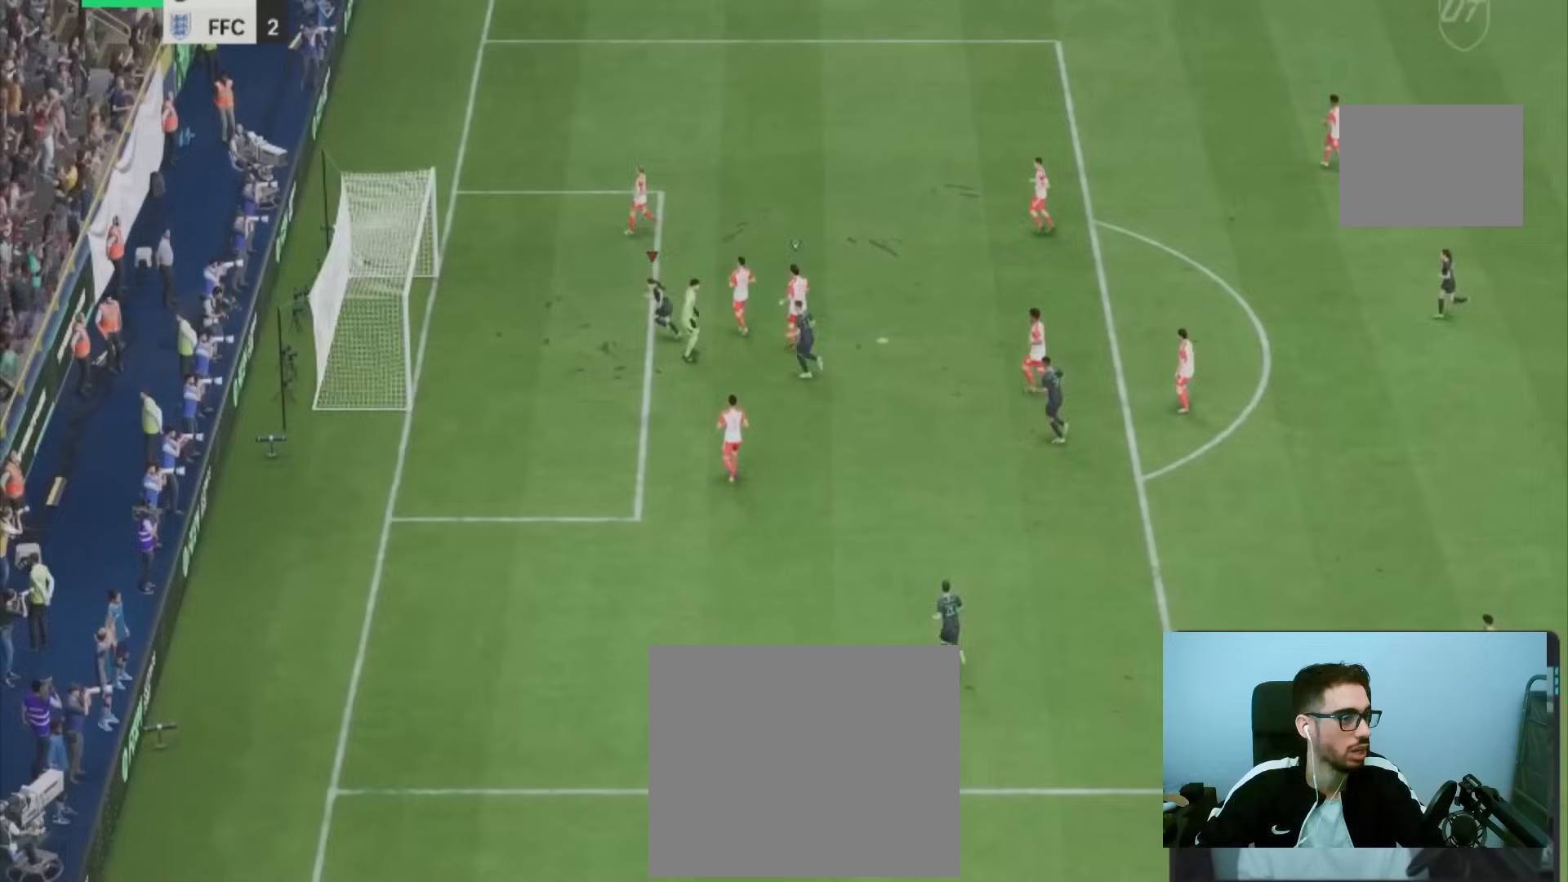
{"buttons": [], "left_stick": "center", "right_stick": "center", "events": []}
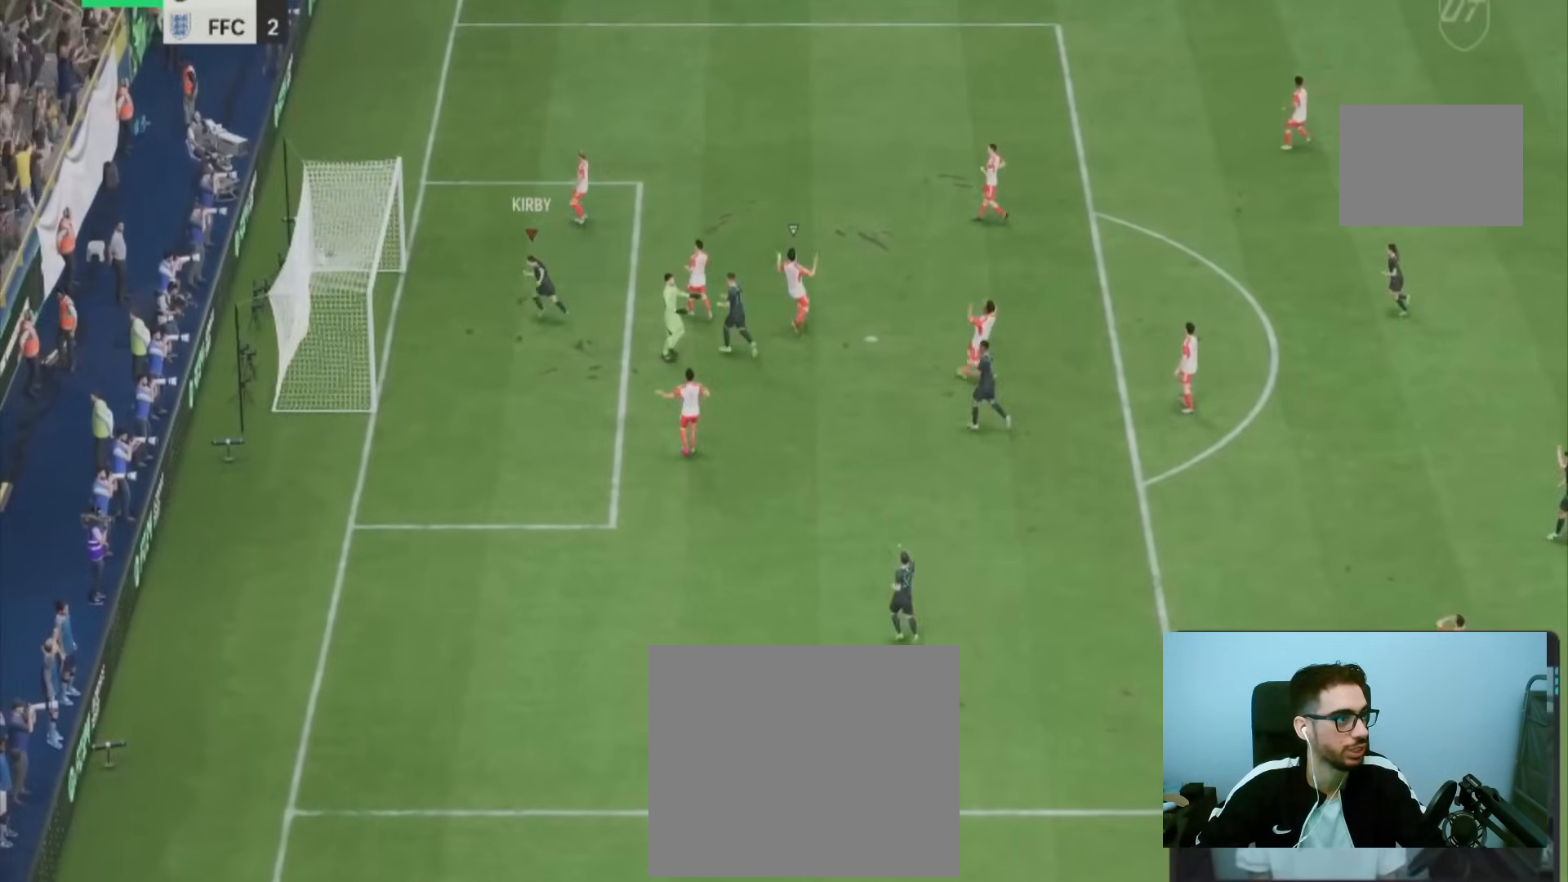
{"buttons": [], "left_stick": "center", "right_stick": "center", "events": []}
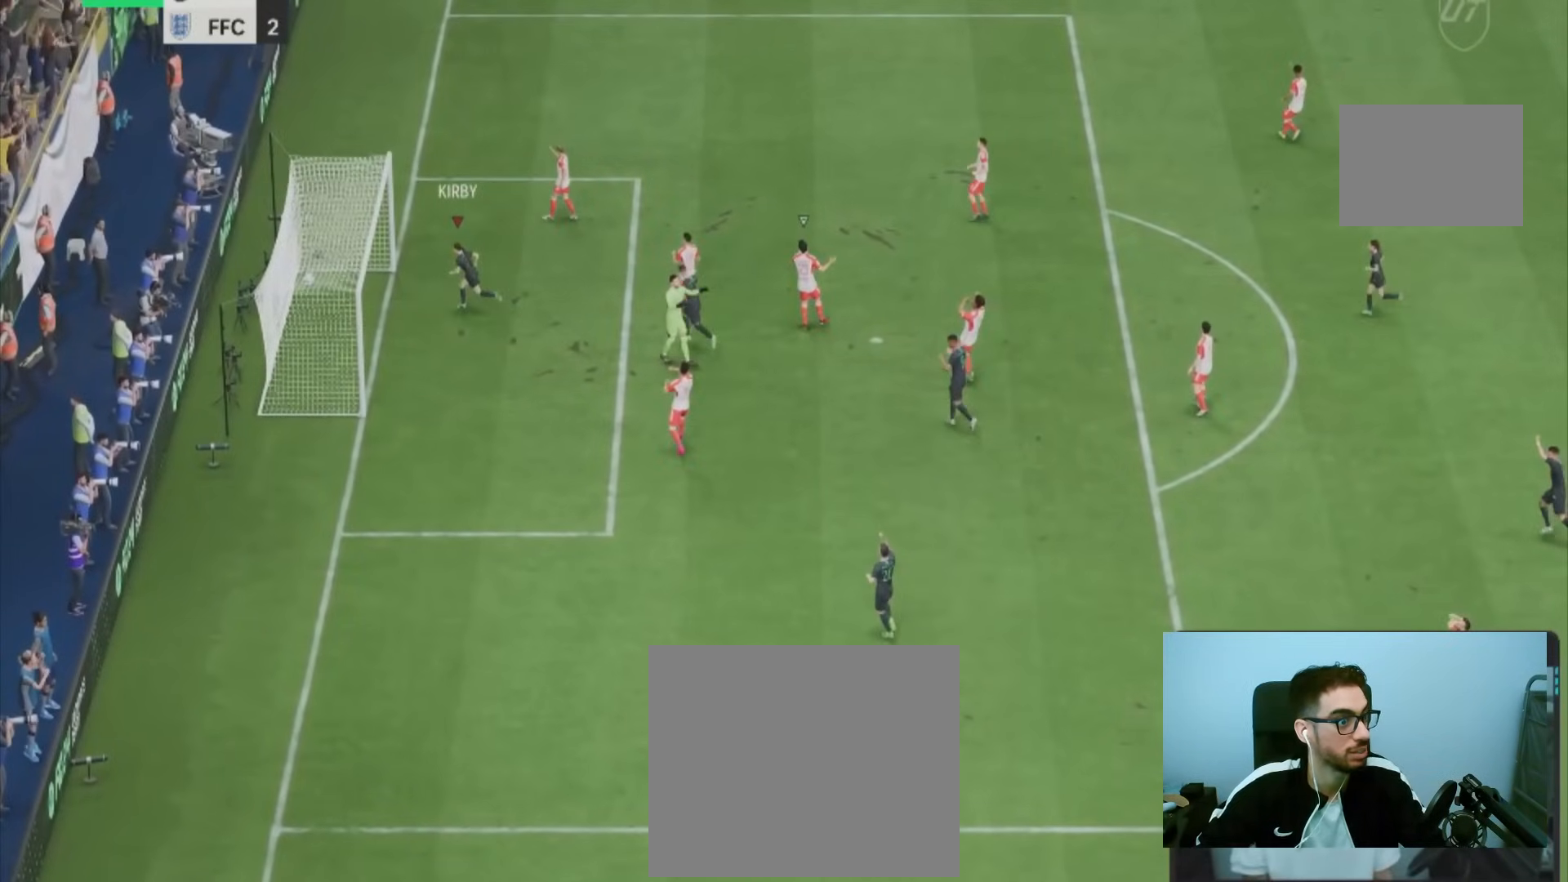
{"buttons": [], "left_stick": "center", "right_stick": "center", "events": []}
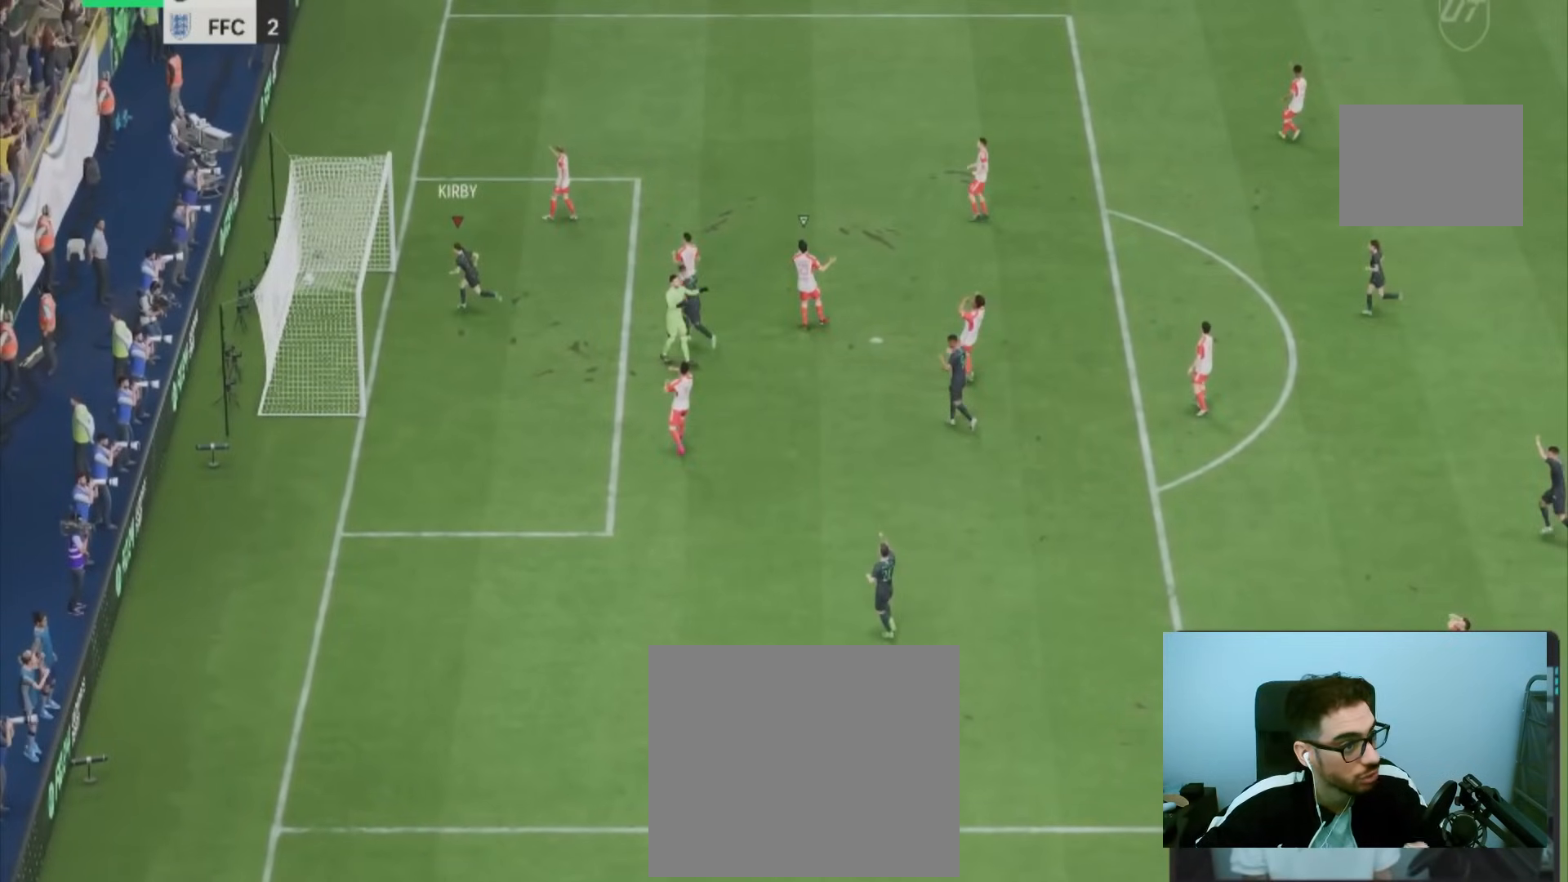
{"buttons": [], "left_stick": "center", "right_stick": "center", "events": []}
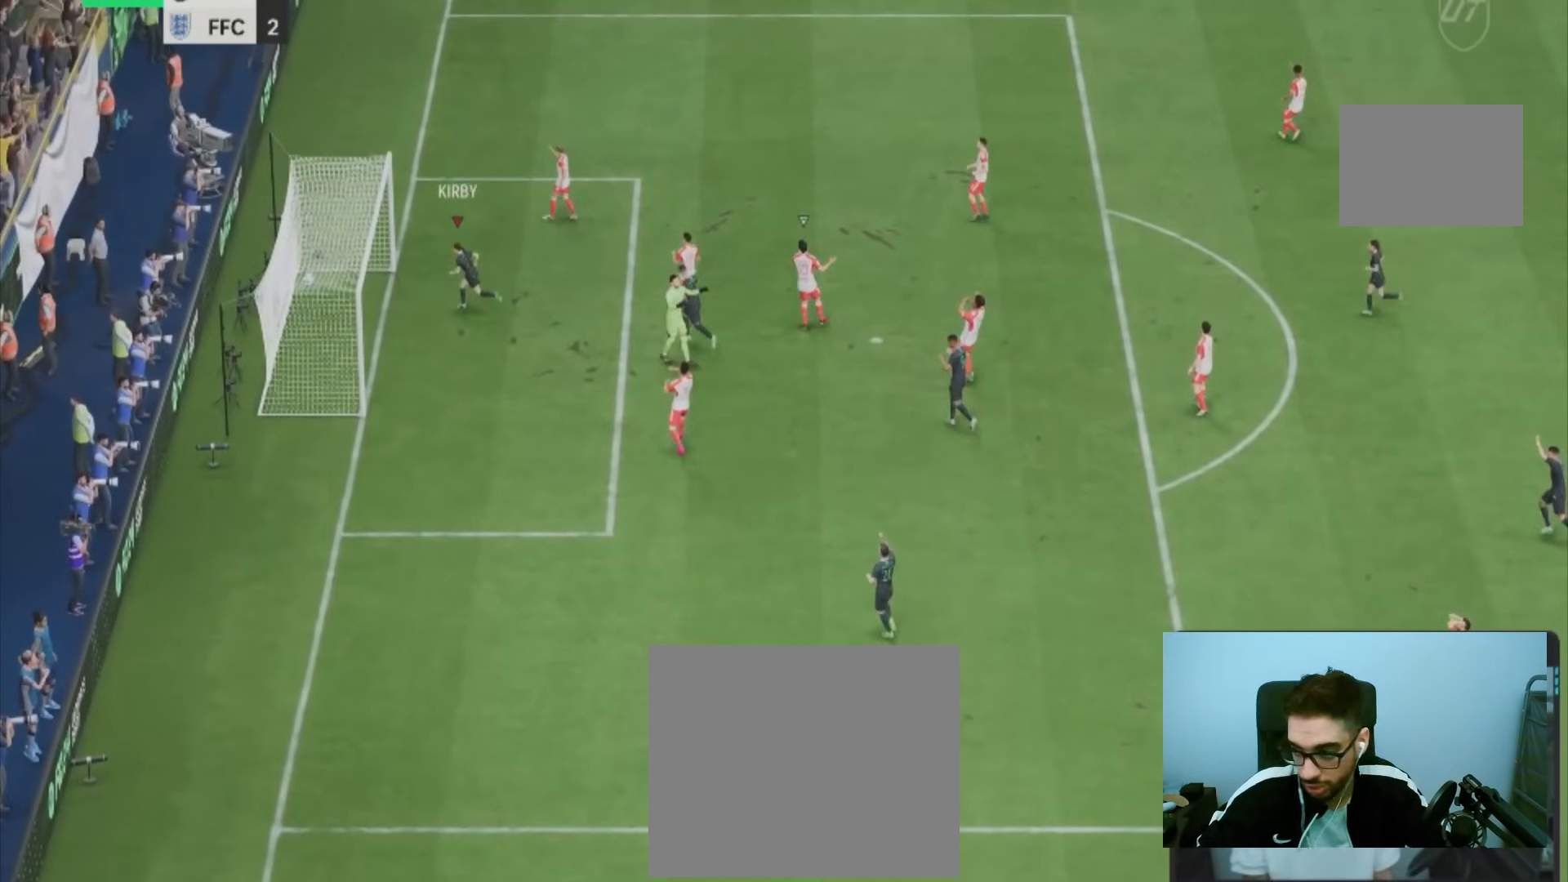
{"buttons": [], "left_stick": "center", "right_stick": "center", "events": []}
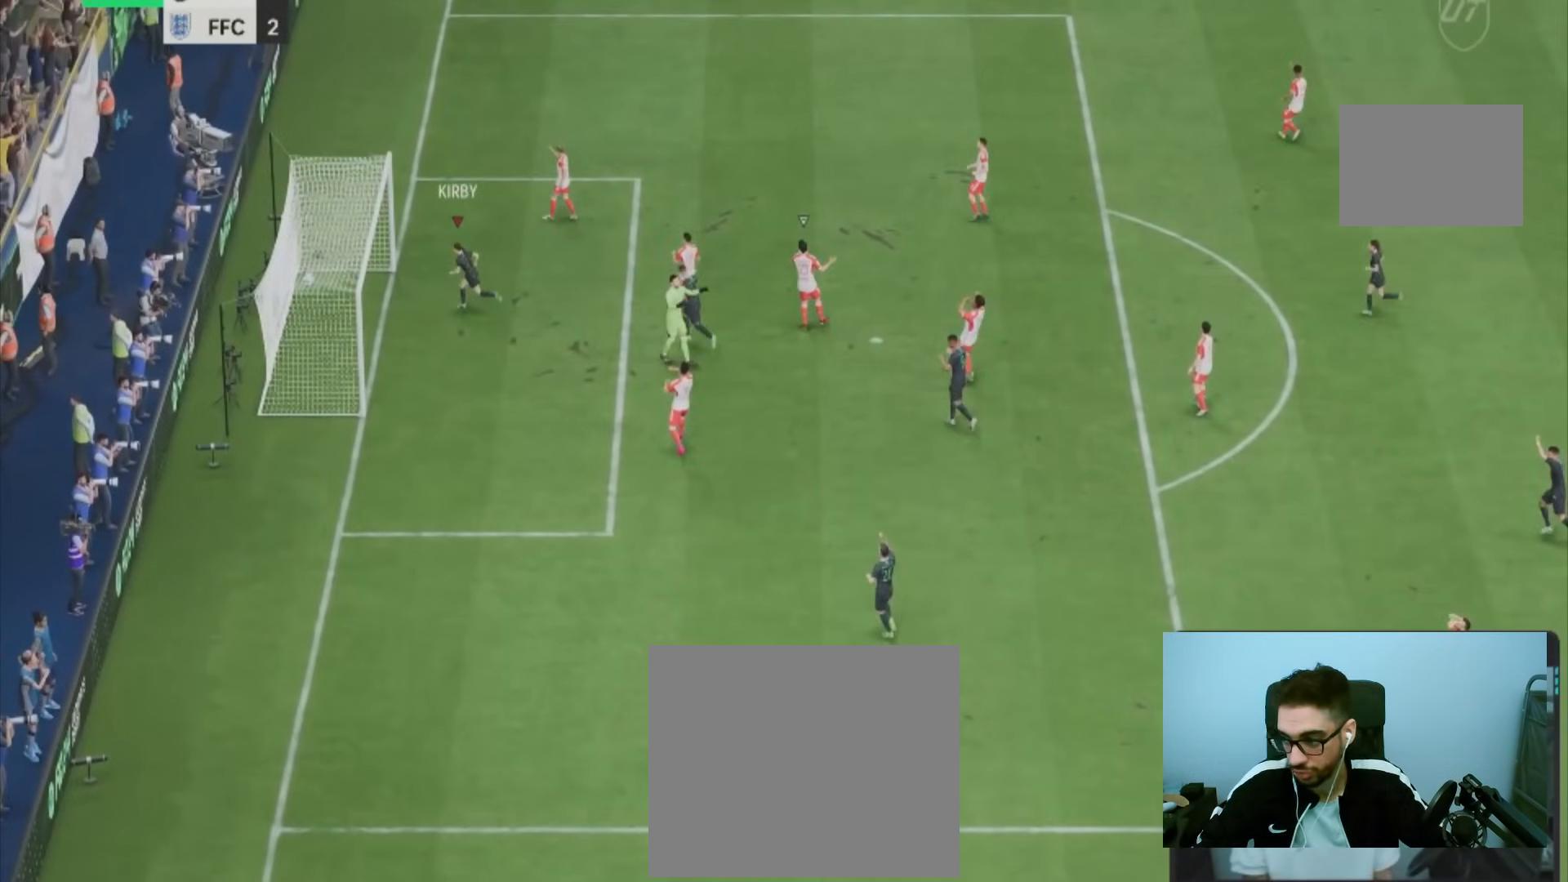
{"buttons": [], "left_stick": "center", "right_stick": "center", "events": []}
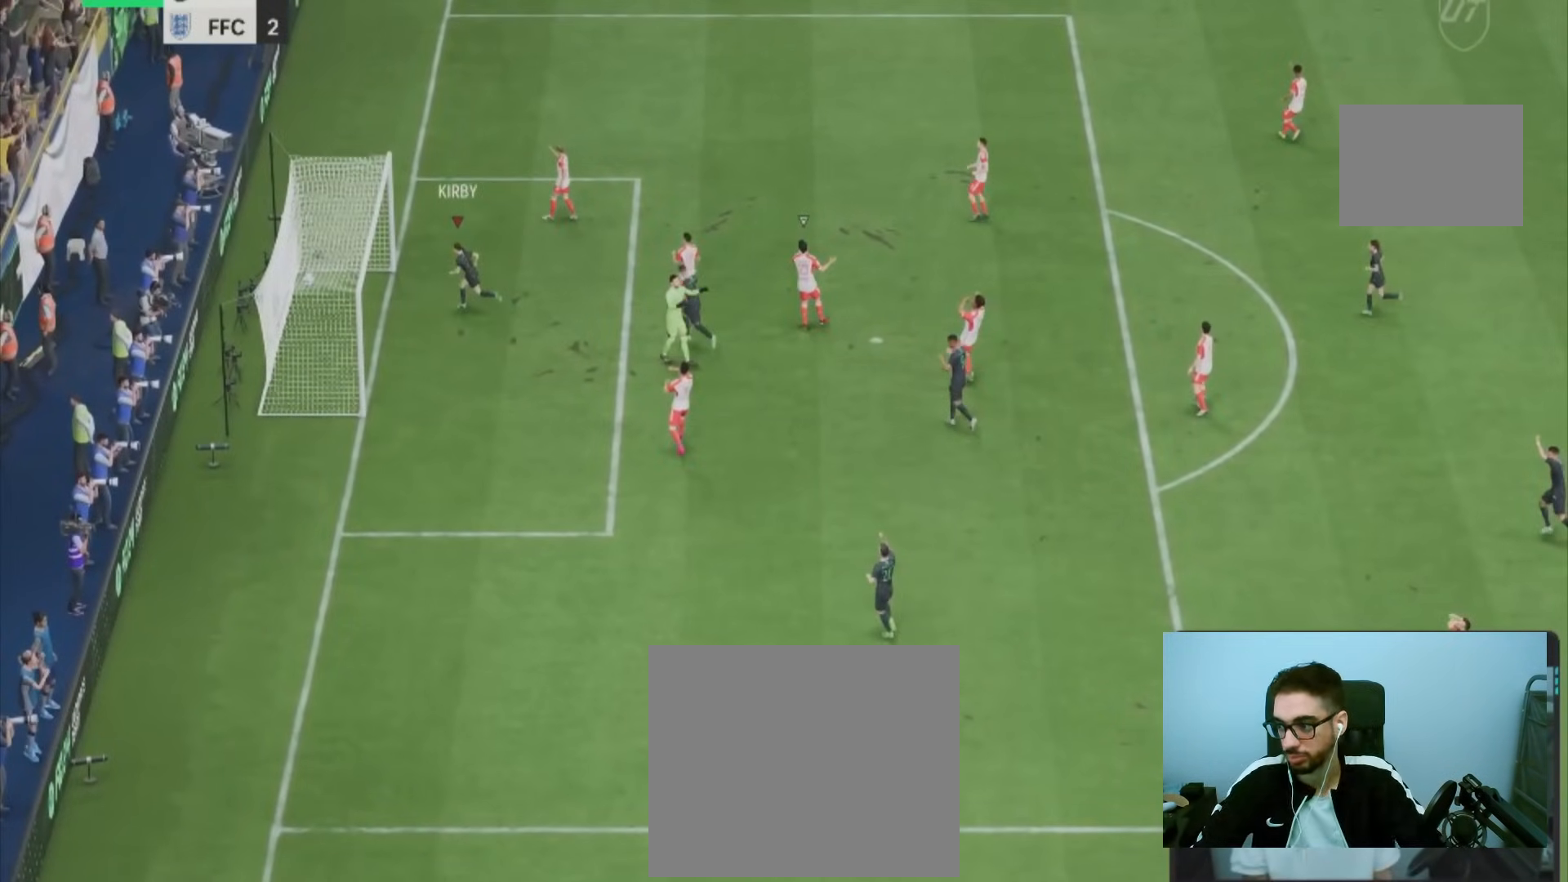
{"buttons": [], "left_stick": "center", "right_stick": "center", "events": []}
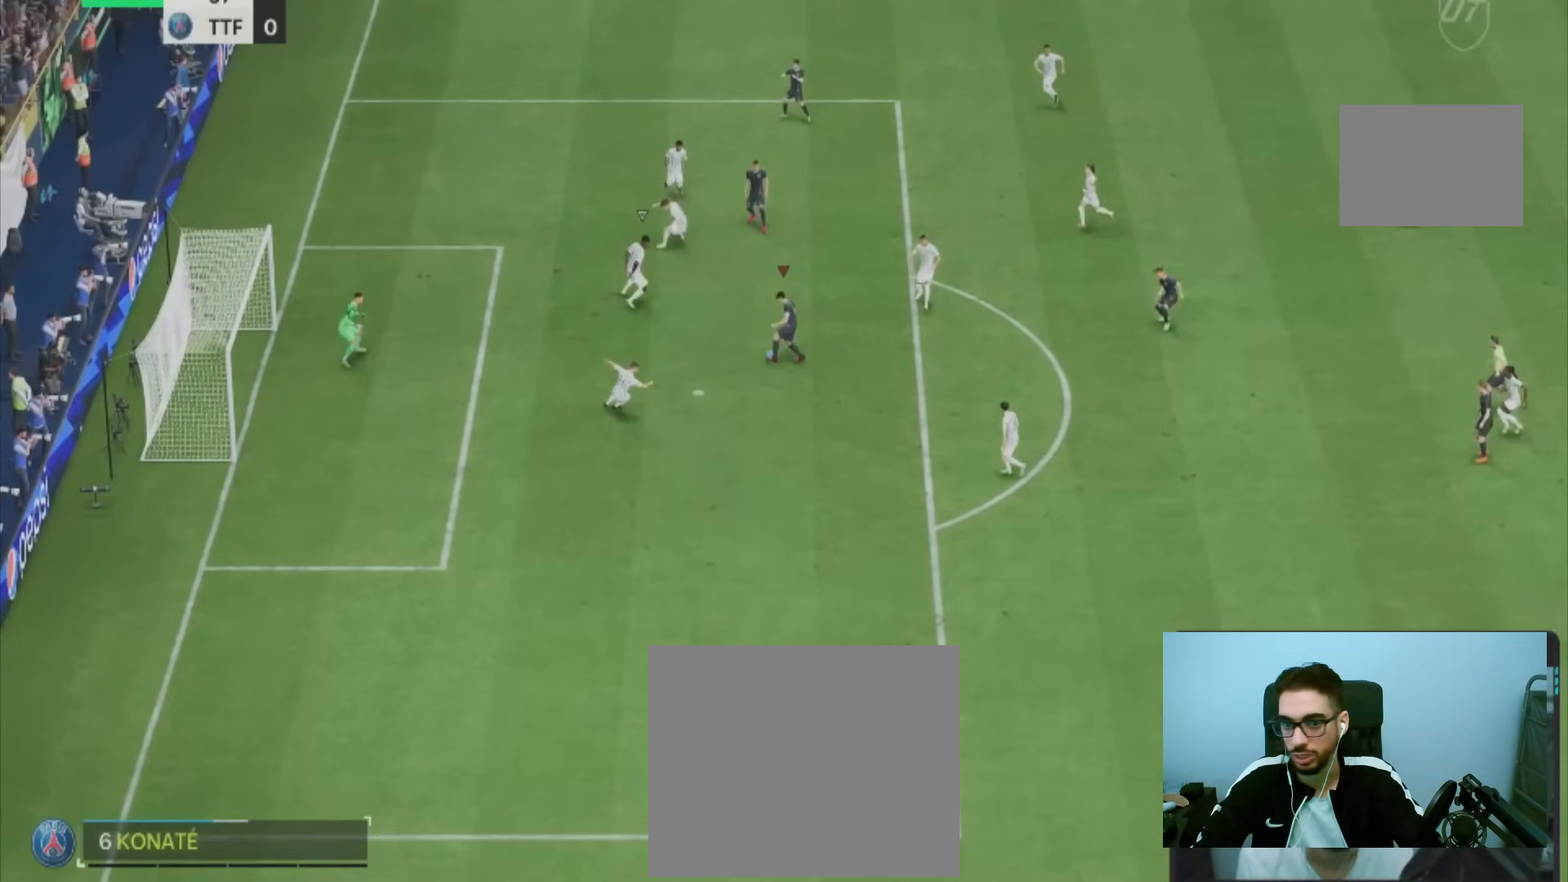
{"buttons": [], "left_stick": "center", "right_stick": "down-left", "events": [[450, "right_stick", "down-left"]]}
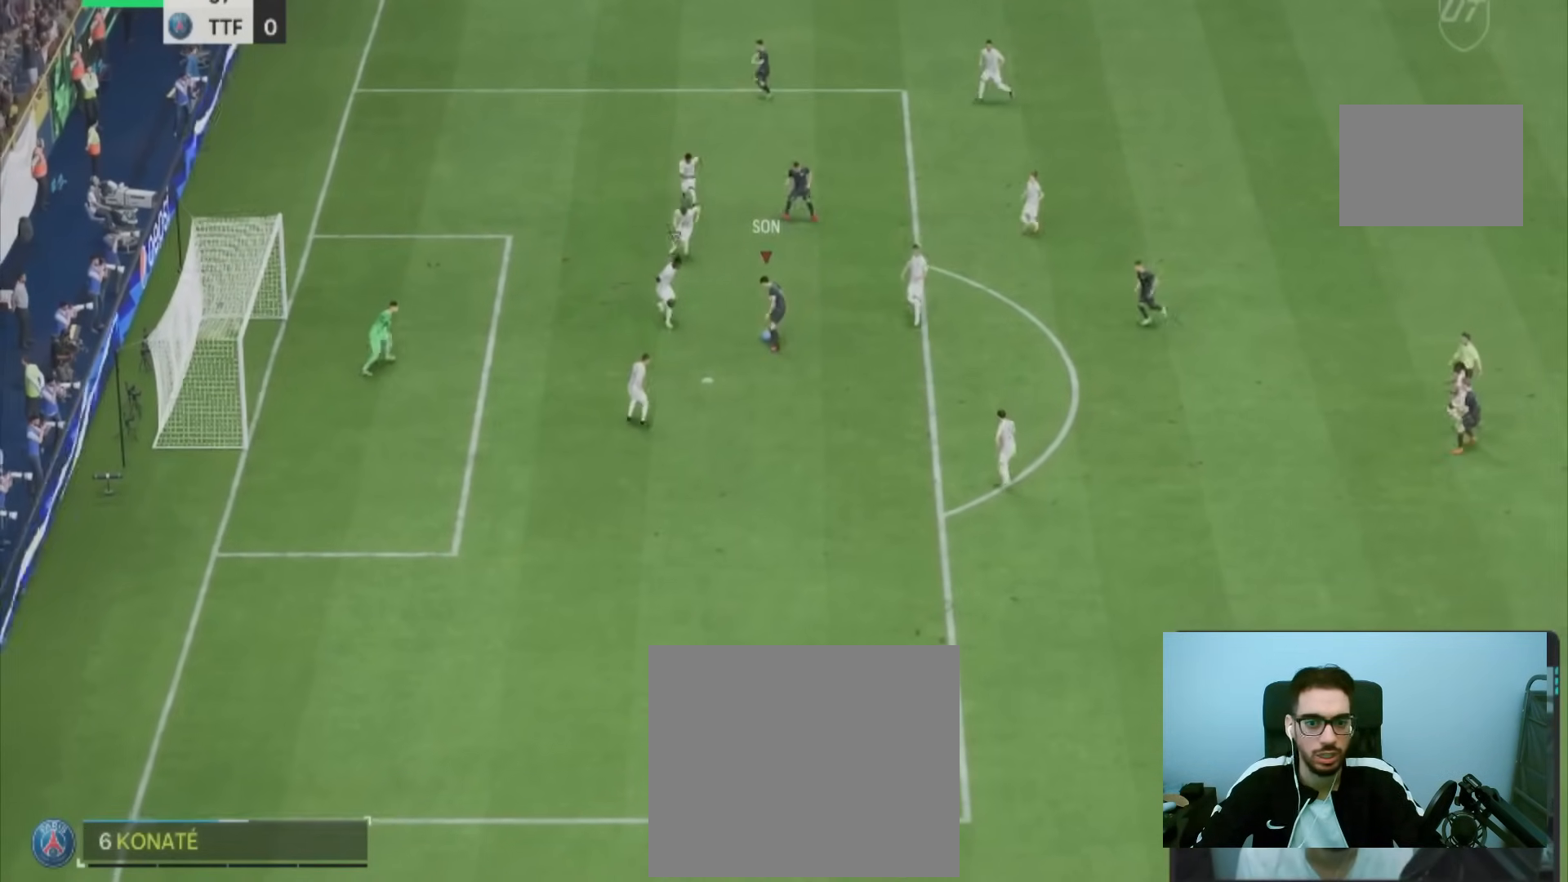
{"buttons": [], "left_stick": "center", "right_stick": "center", "events": [[67, "right_stick", "down-right"], [183, "right_stick", "left"], [283, "right_stick", "center"]]}